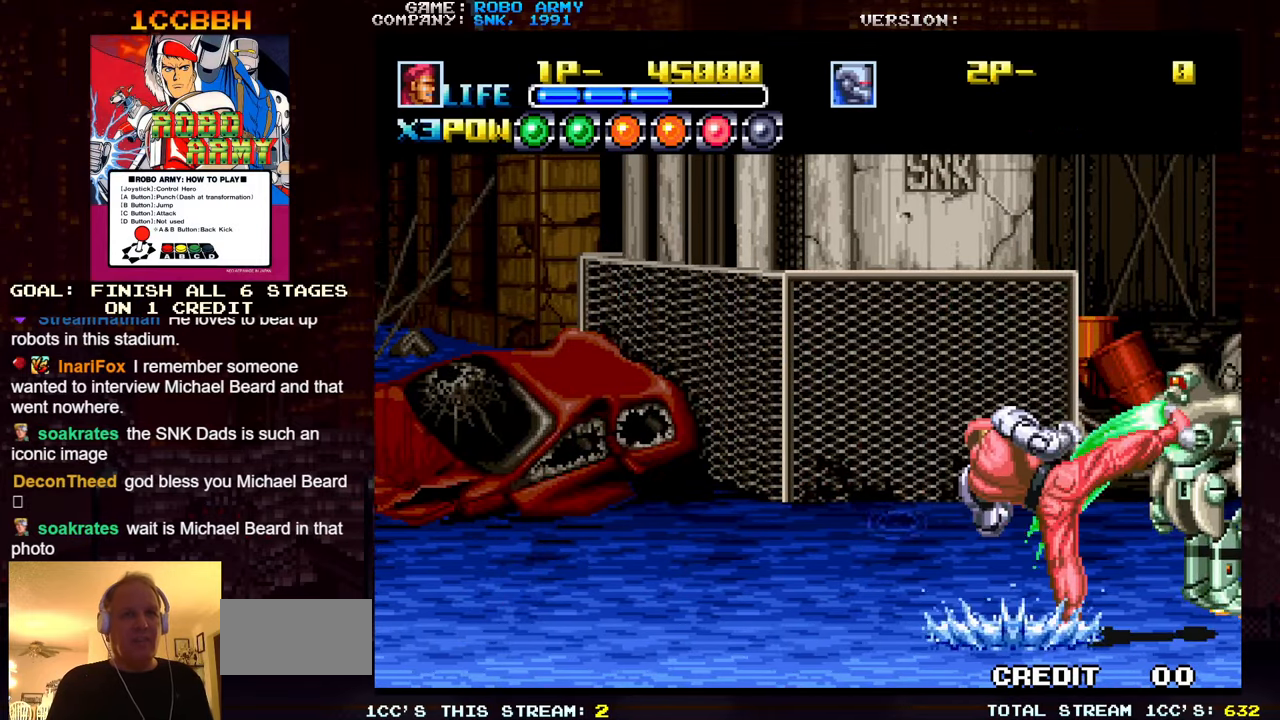
Gameplay with a controller (arcade stick); each line is a JSON object with the inputs held at the frame after it. "events" lists button and stick changes between this image and that frame as [ms after this image, input, new state], when the widget could be followed in between. Not read: L3 R3.
{"buttons": [], "left_stick": "center", "events": [[84, "left_stick", "center"]]}
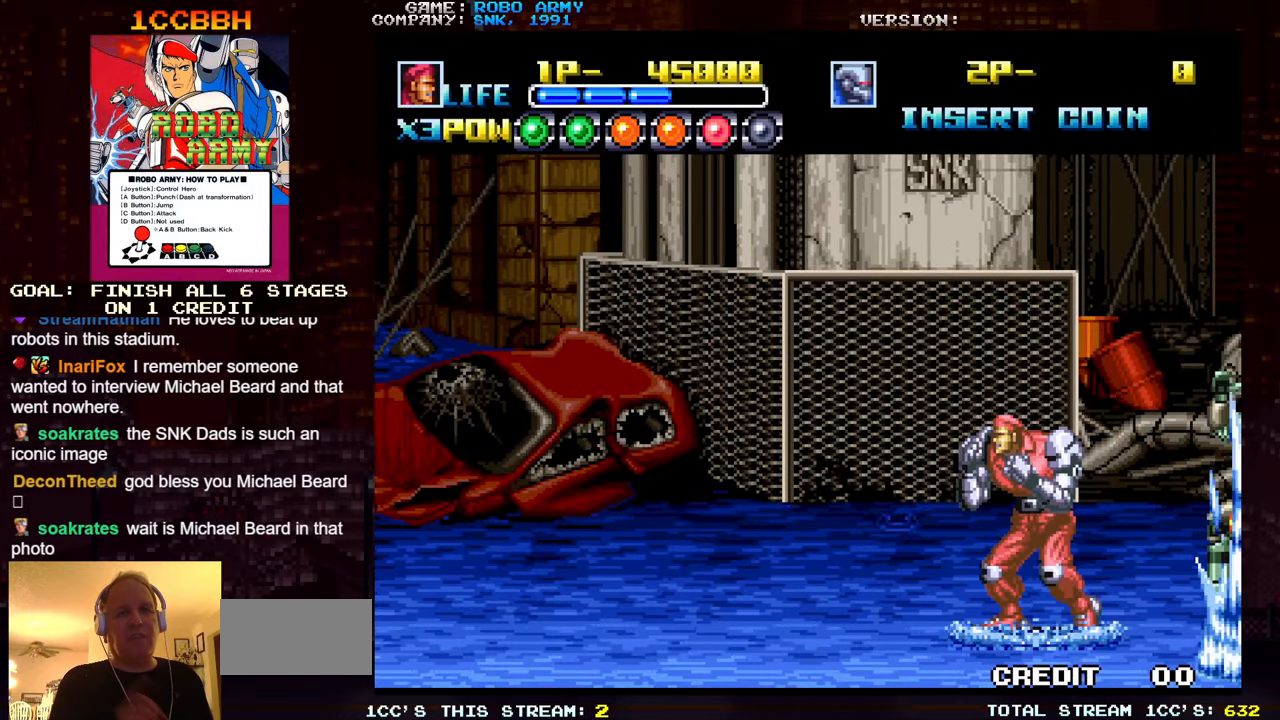
{"buttons": [], "left_stick": "left", "events": [[84, "left_stick", "left"]]}
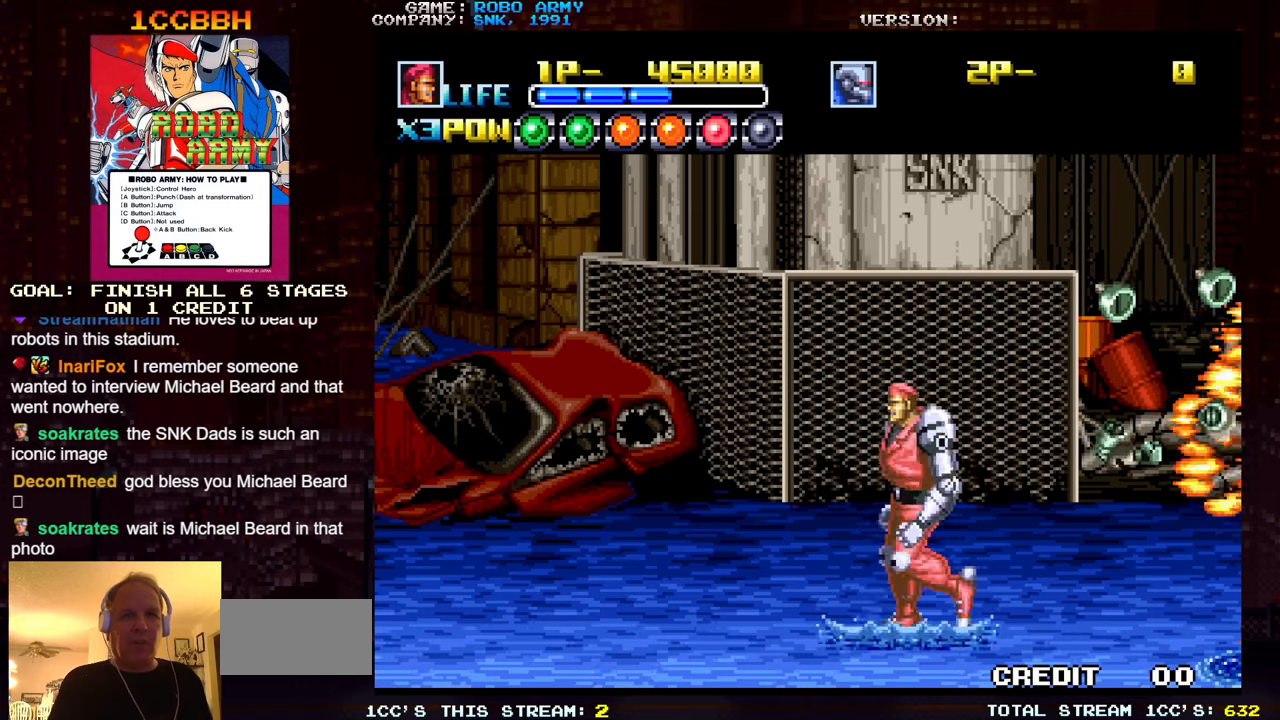
{"buttons": [], "left_stick": "right", "events": [[166, "left_stick", "center"], [233, "left_stick", "right"]]}
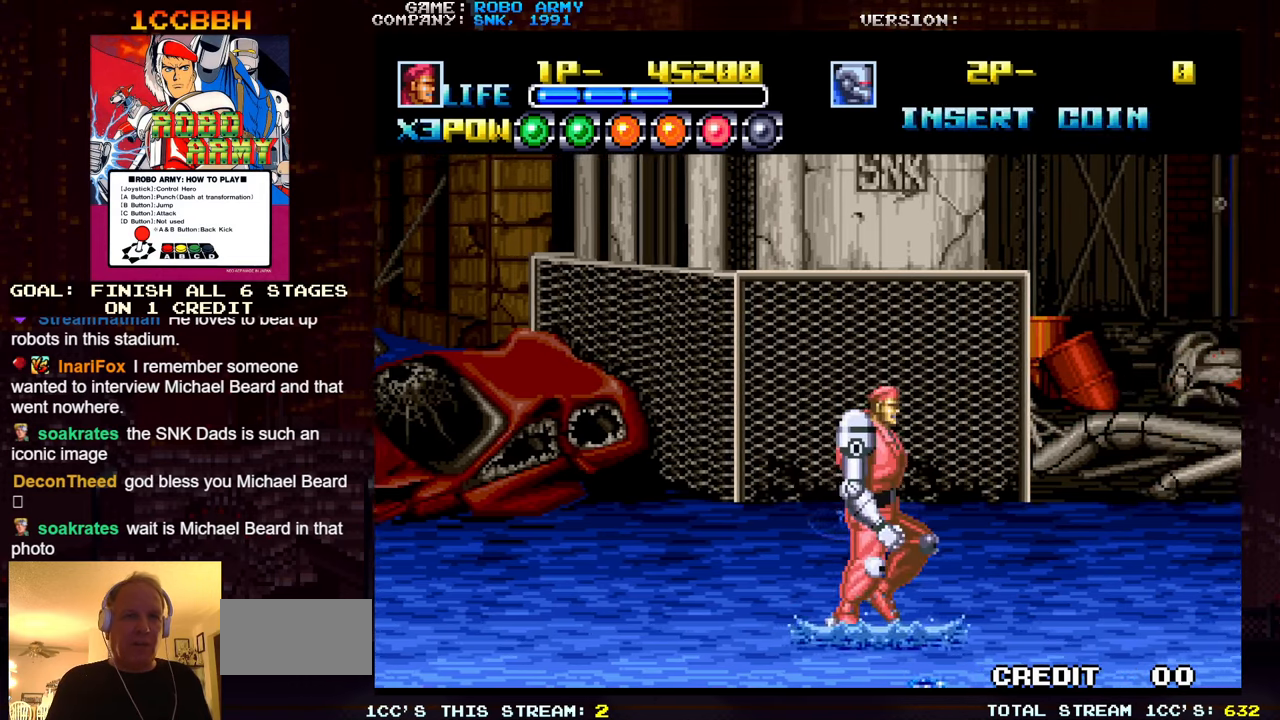
{"buttons": [], "left_stick": "right", "events": []}
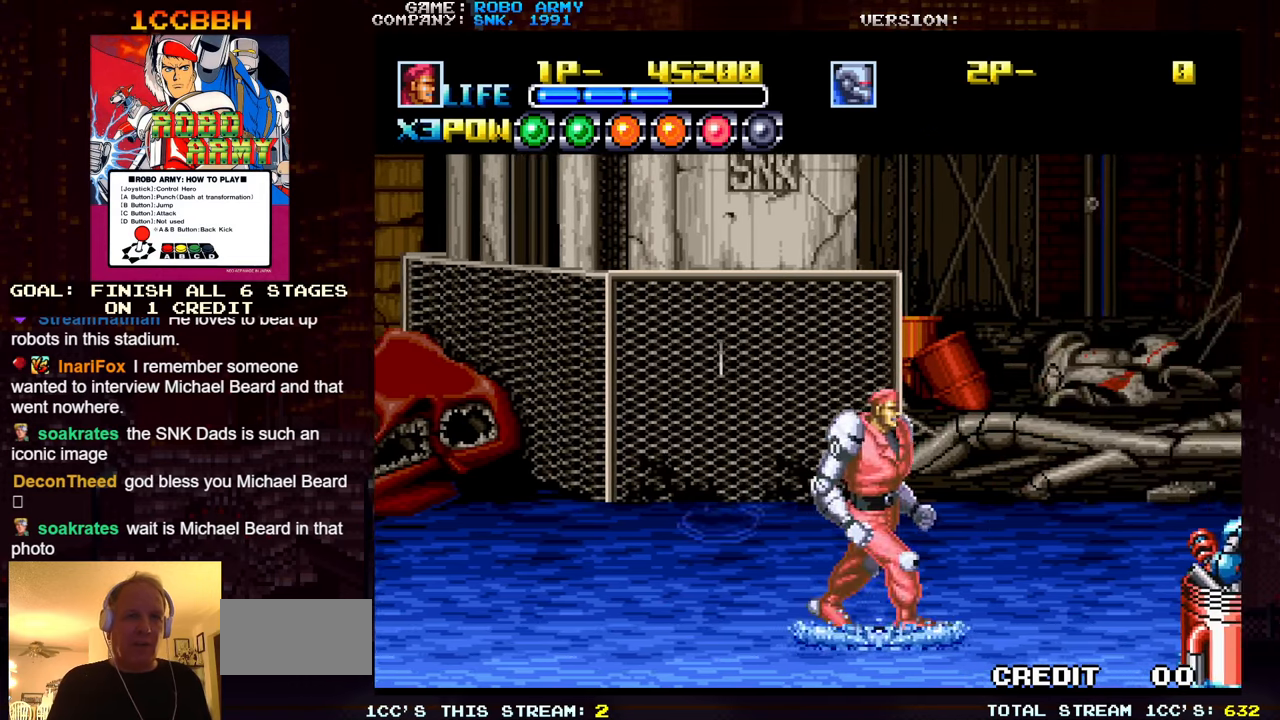
{"buttons": [], "left_stick": "right", "events": [[166, "left_stick", "center"], [400, "left_stick", "right"]]}
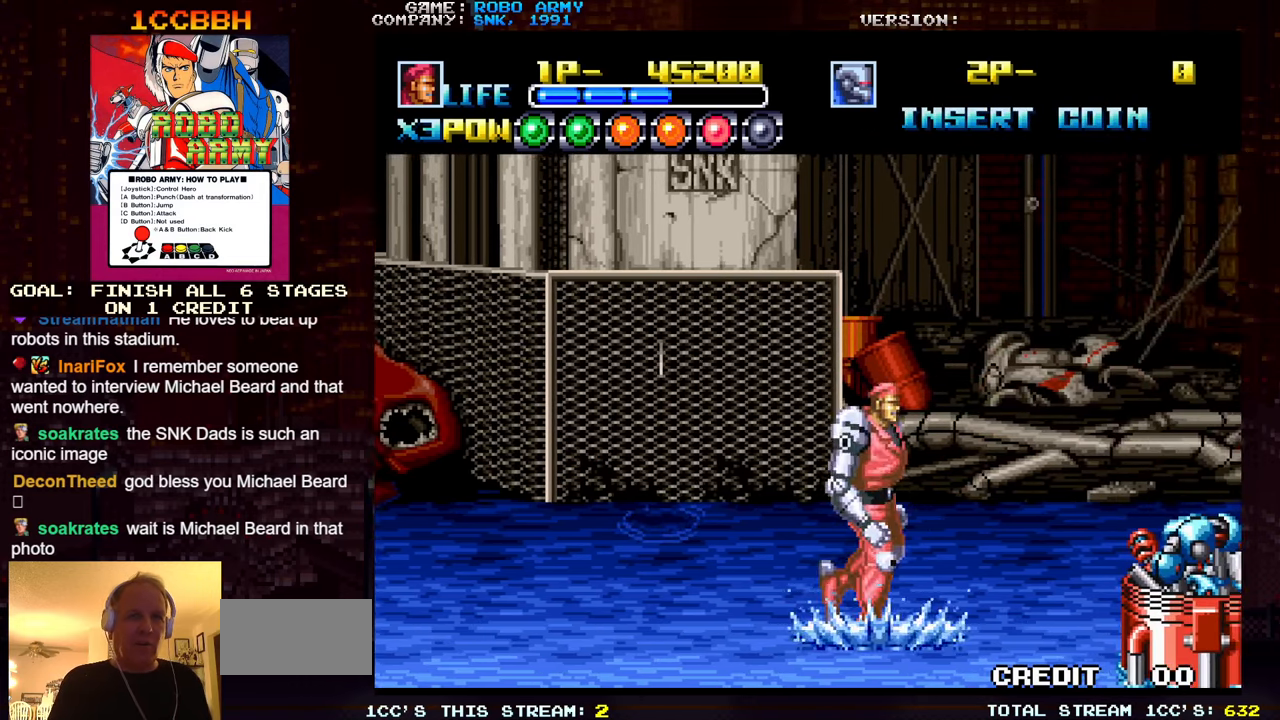
{"buttons": [], "left_stick": "right", "events": []}
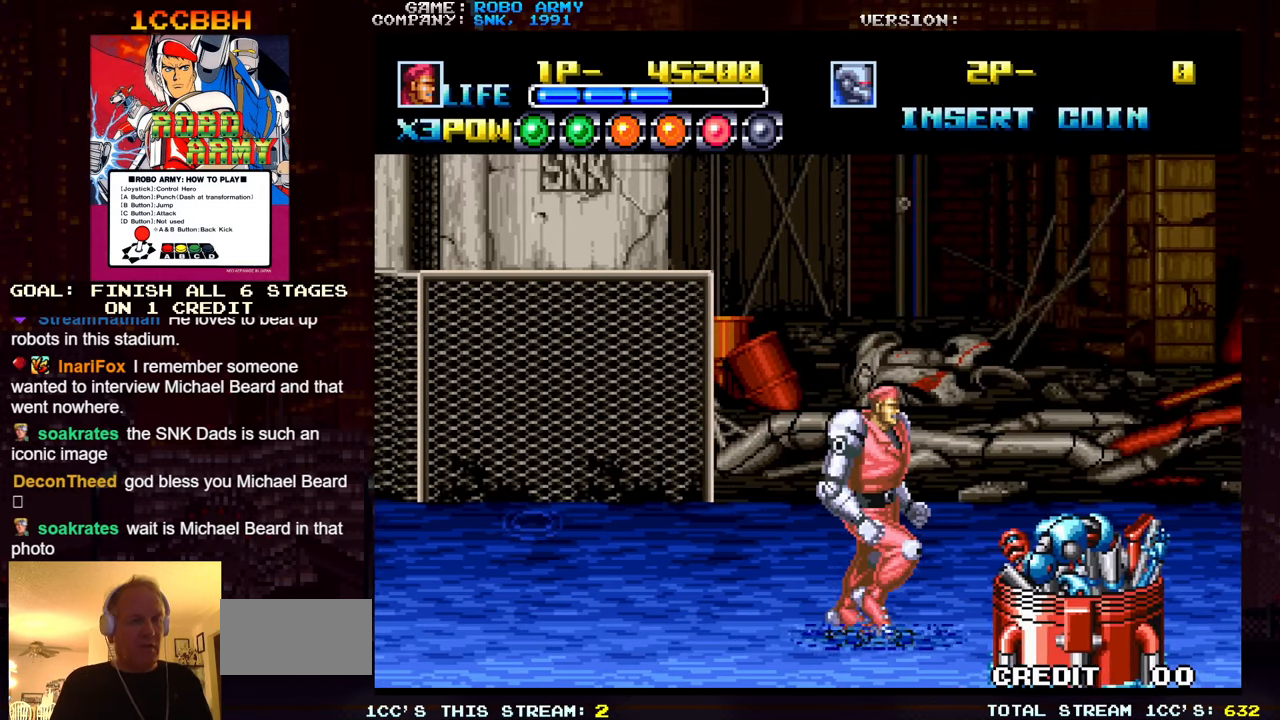
{"buttons": [], "left_stick": "right", "events": []}
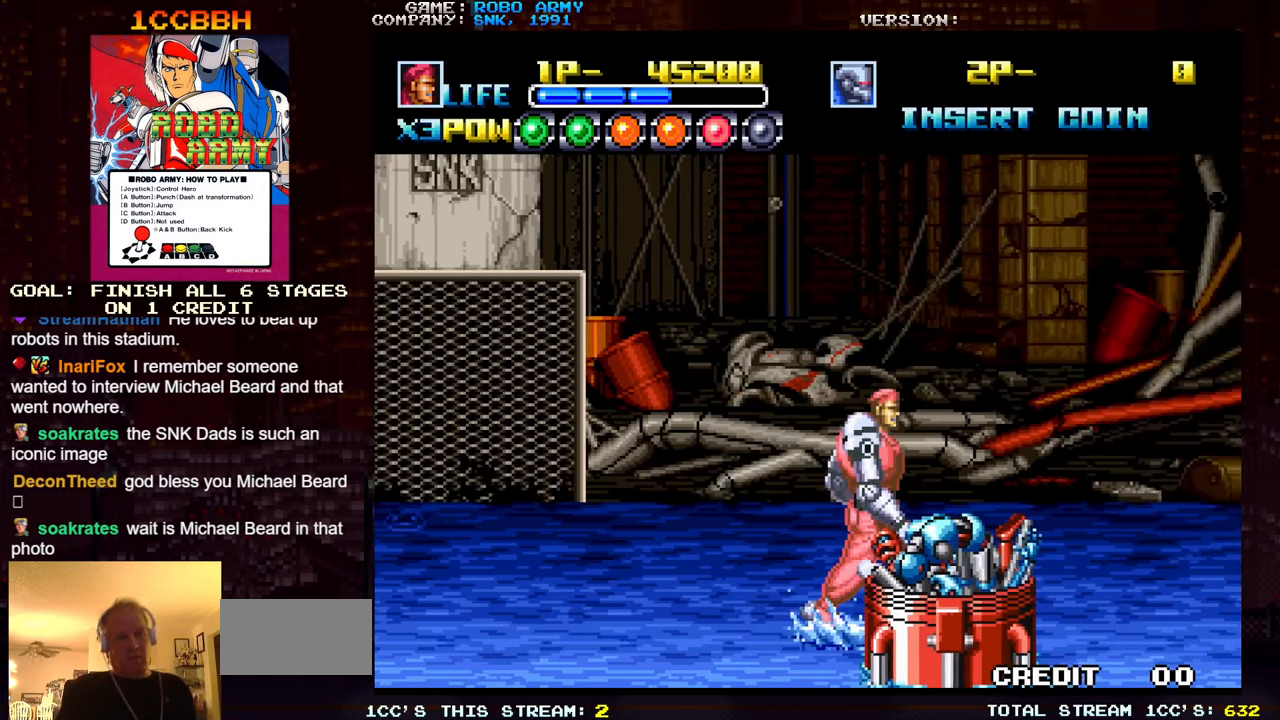
{"buttons": [], "left_stick": "right", "events": []}
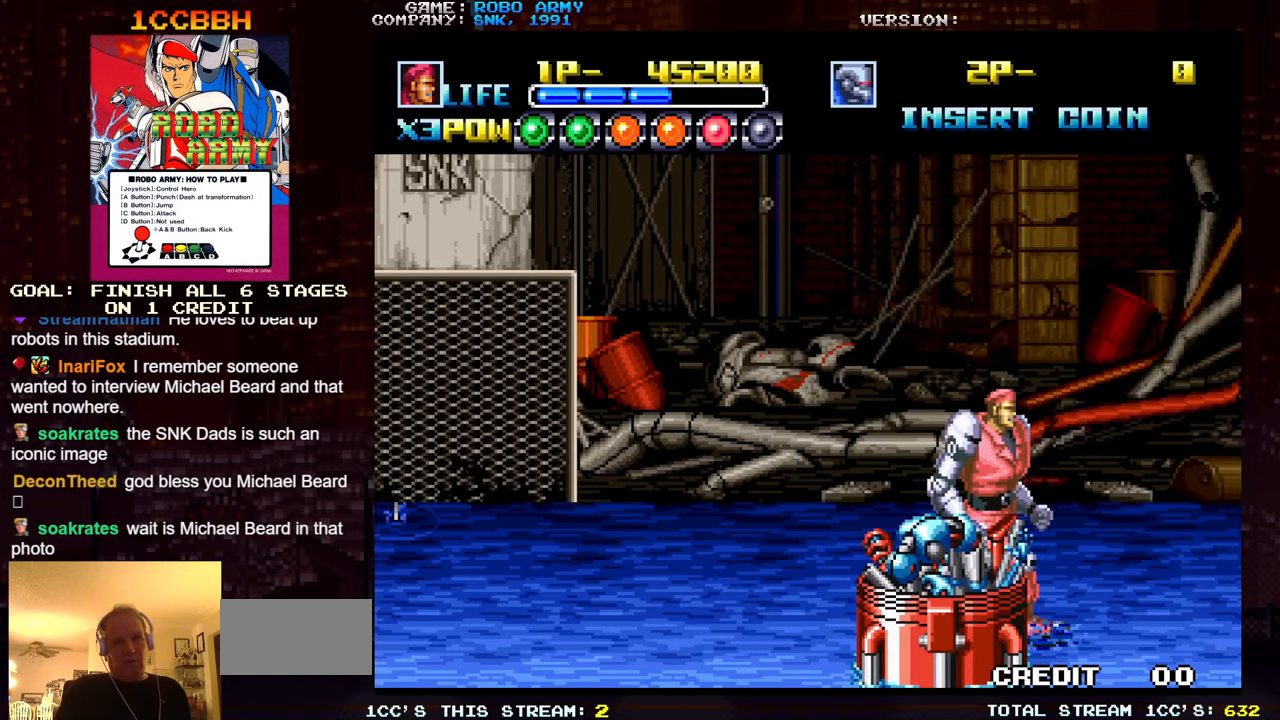
{"buttons": [], "left_stick": "center", "events": [[83, "left_stick", "center"], [183, "left_stick", "up-left"], [383, "left_stick", "center"]]}
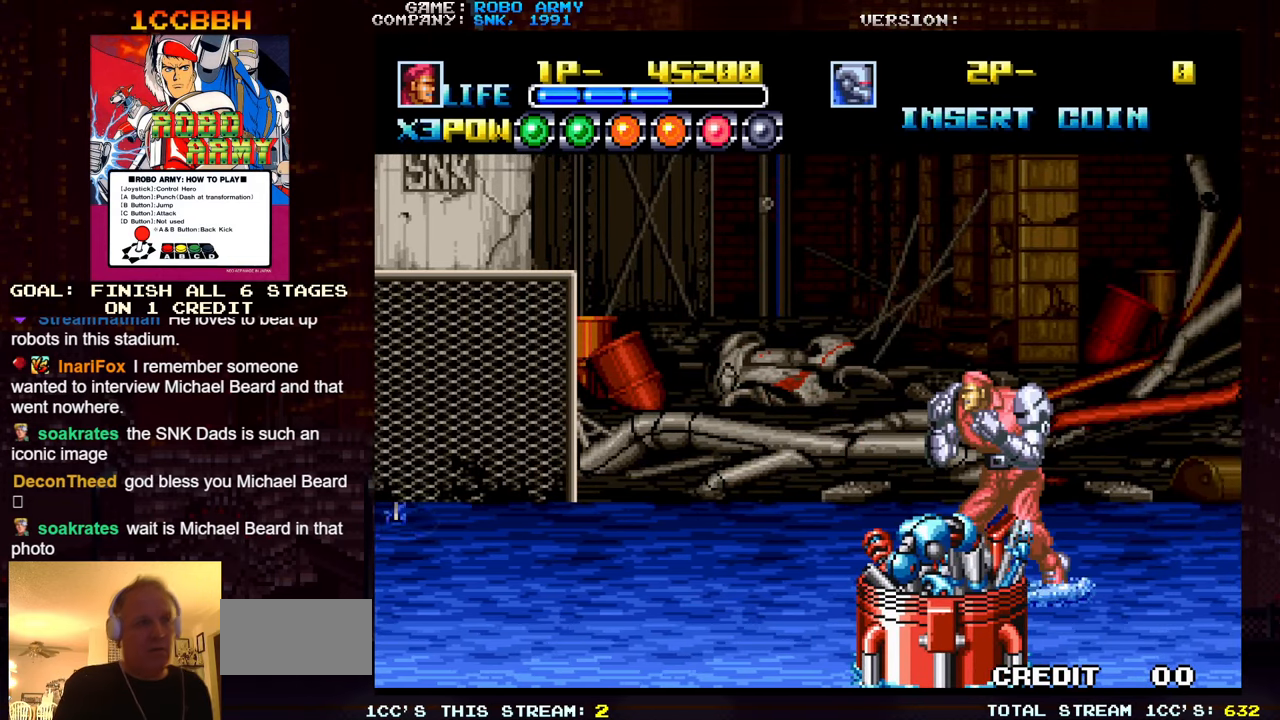
{"buttons": [], "left_stick": "center", "events": []}
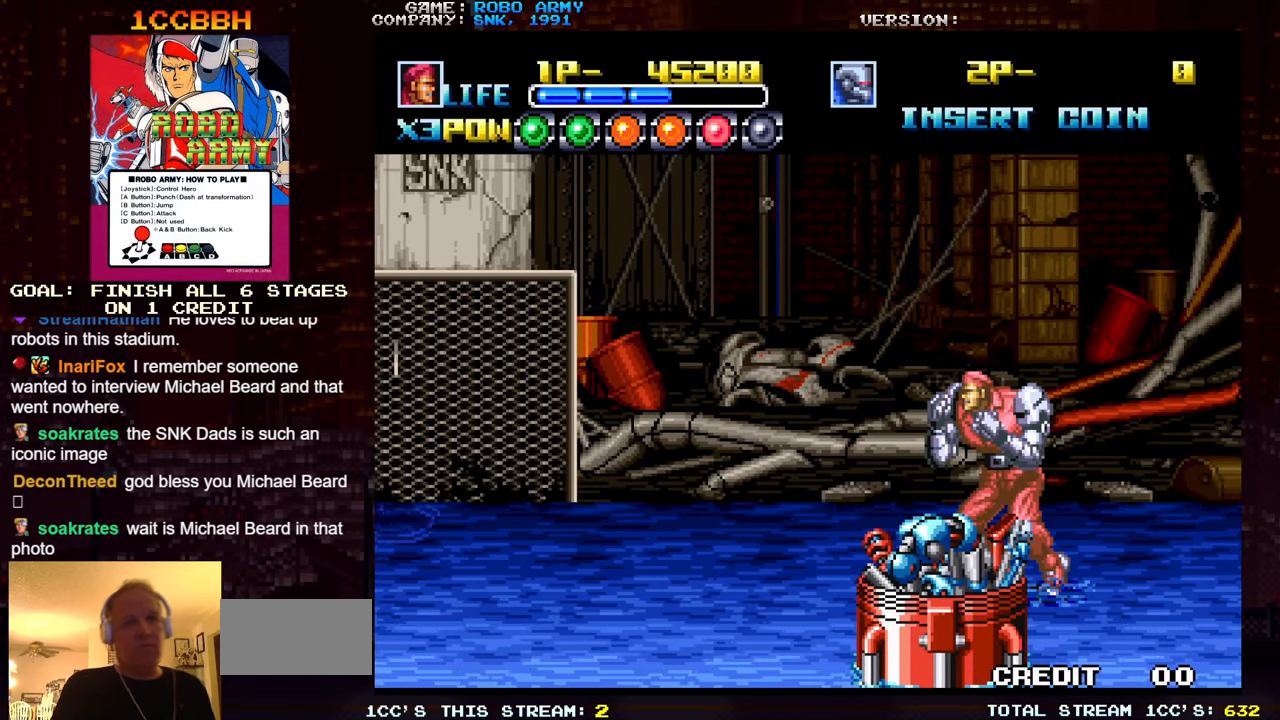
{"buttons": [], "left_stick": "left", "events": [[433, "left_stick", "left"]]}
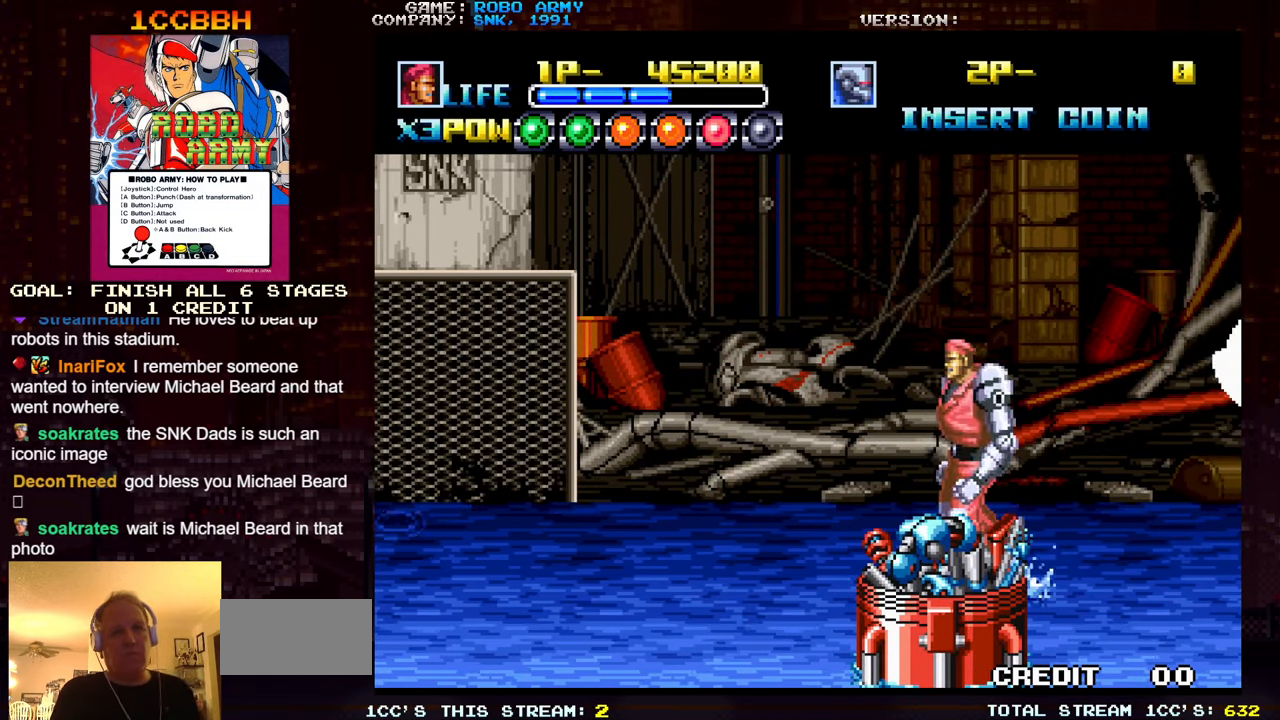
{"buttons": [], "left_stick": "right", "events": [[183, "left_stick", "center"], [433, "left_stick", "right"]]}
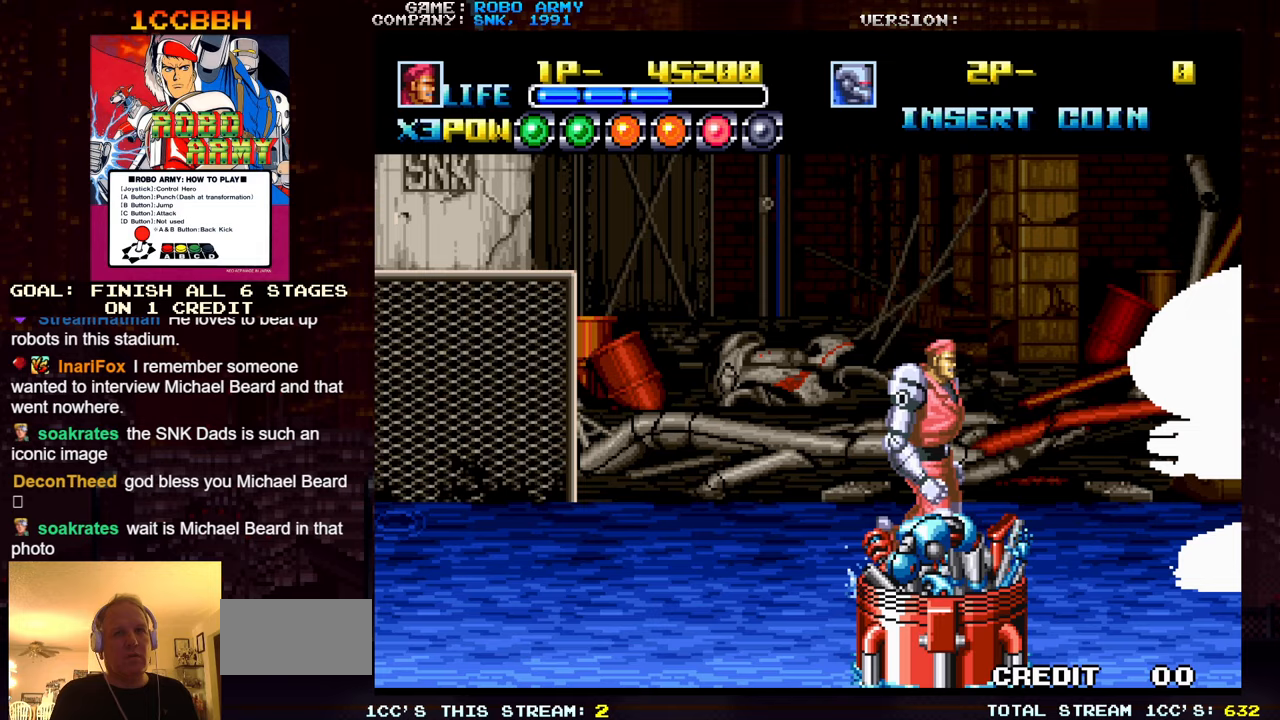
{"buttons": ["SQUARE", "TRIANGLE"], "left_stick": "center", "events": [[233, "left_stick", "left"], [450, "SQUARE", "down"], [450, "TRIANGLE", "down"], [467, "left_stick", "center"]]}
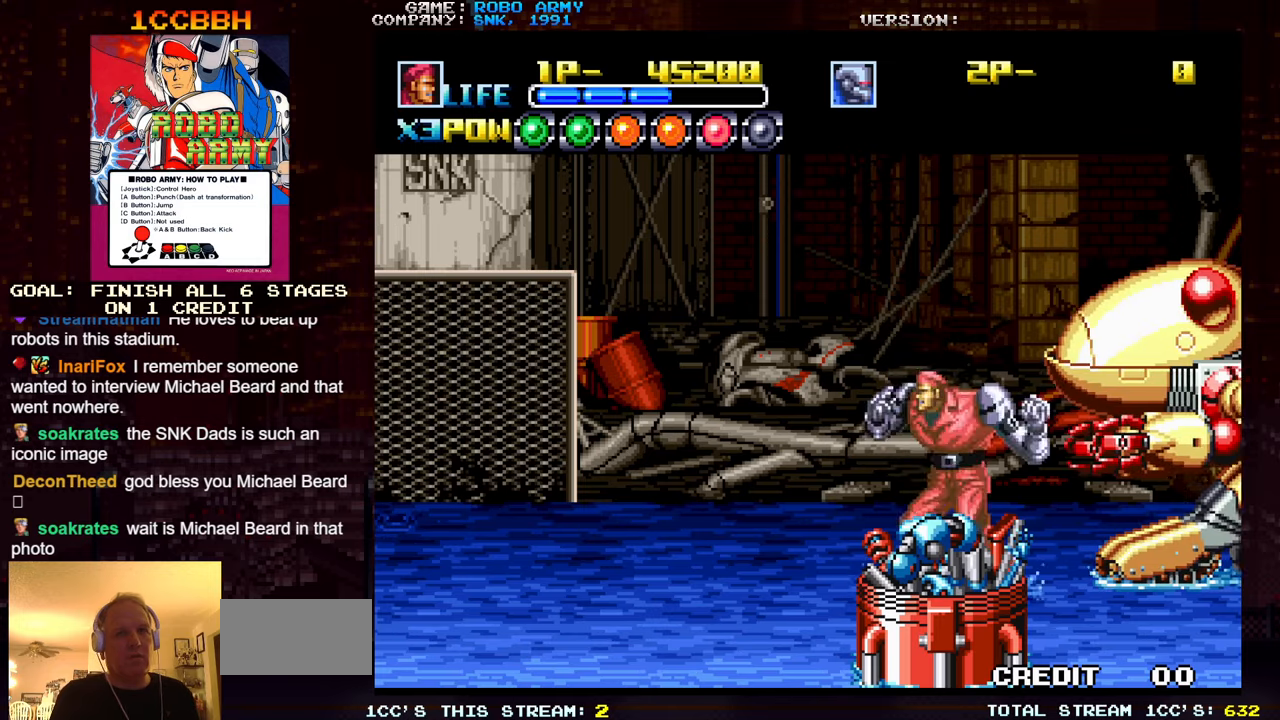
{"buttons": [], "left_stick": "center", "events": [[17, "TRIANGLE", "up"], [33, "SQUARE", "up"], [267, "SQUARE", "down"], [283, "TRIANGLE", "down"], [333, "TRIANGLE", "up"], [350, "SQUARE", "up"]]}
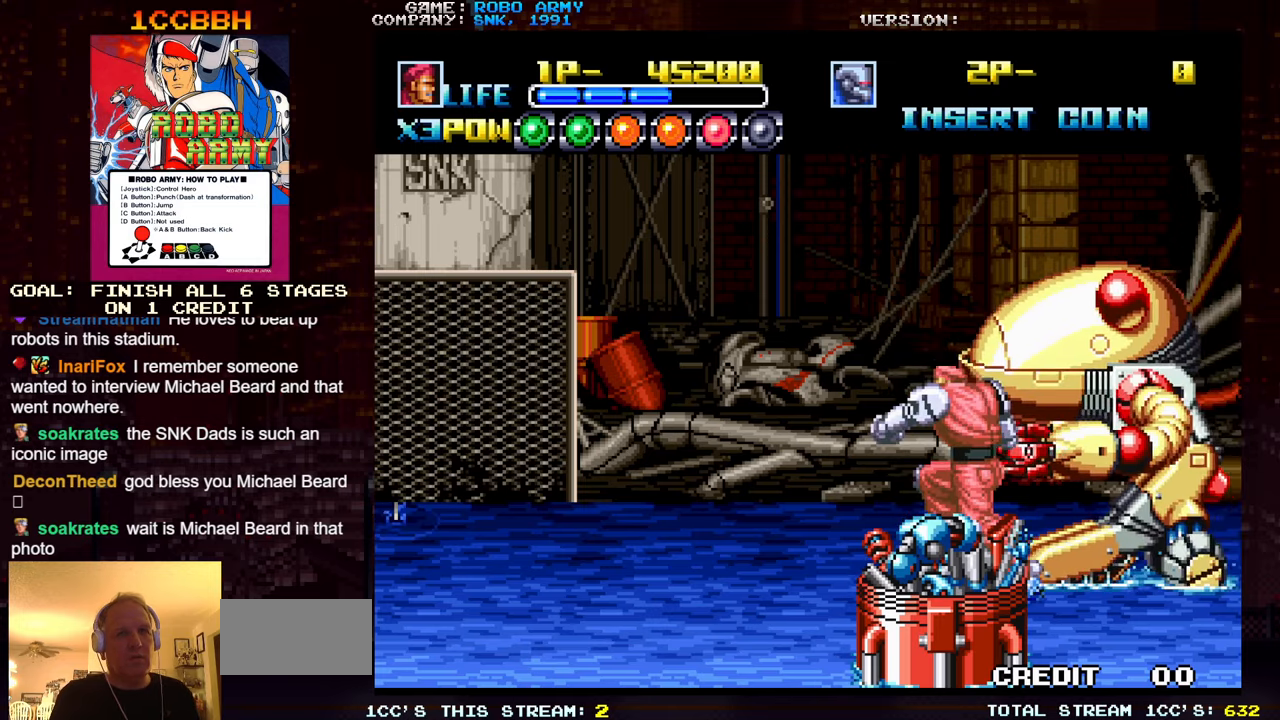
{"buttons": [], "left_stick": "center", "events": [[100, "SQUARE", "down"], [100, "TRIANGLE", "down"], [167, "SQUARE", "up"], [167, "TRIANGLE", "up"], [400, "SQUARE", "down"], [400, "TRIANGLE", "down"], [483, "SQUARE", "up"], [483, "TRIANGLE", "up"]]}
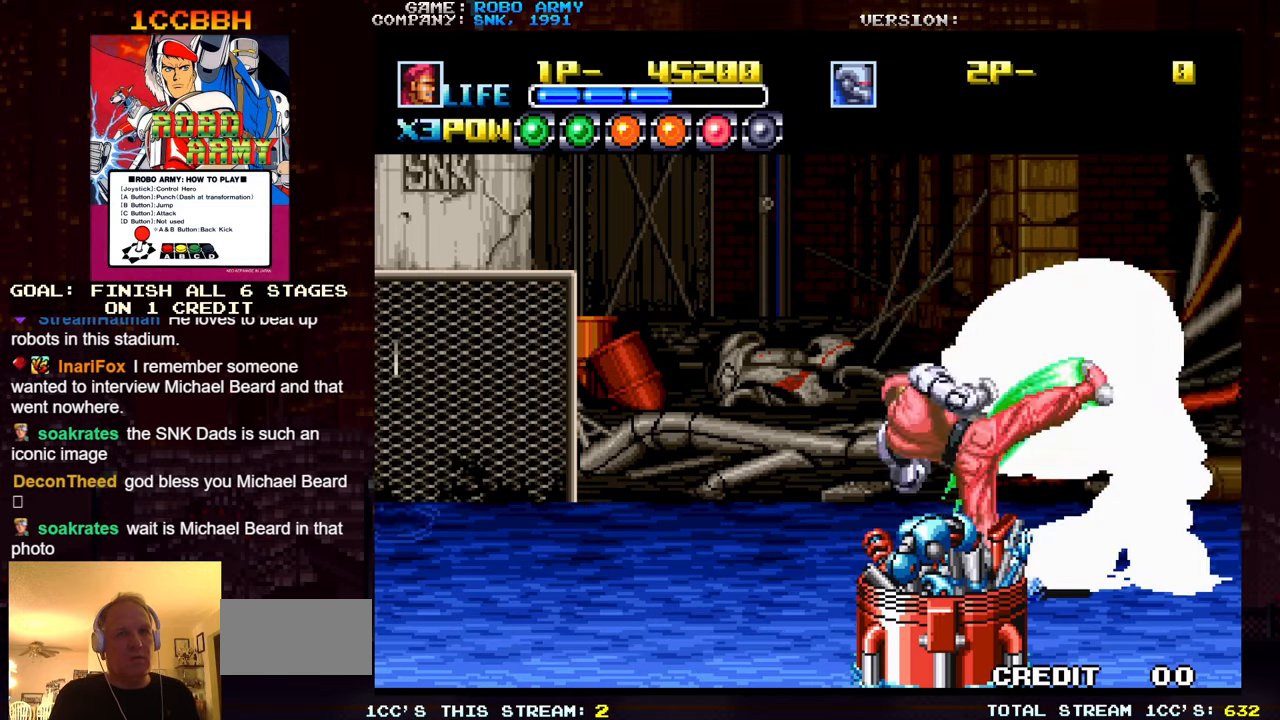
{"buttons": [], "left_stick": "center", "events": [[217, "SQUARE", "down"], [217, "TRIANGLE", "down"], [300, "SQUARE", "up"], [300, "TRIANGLE", "up"]]}
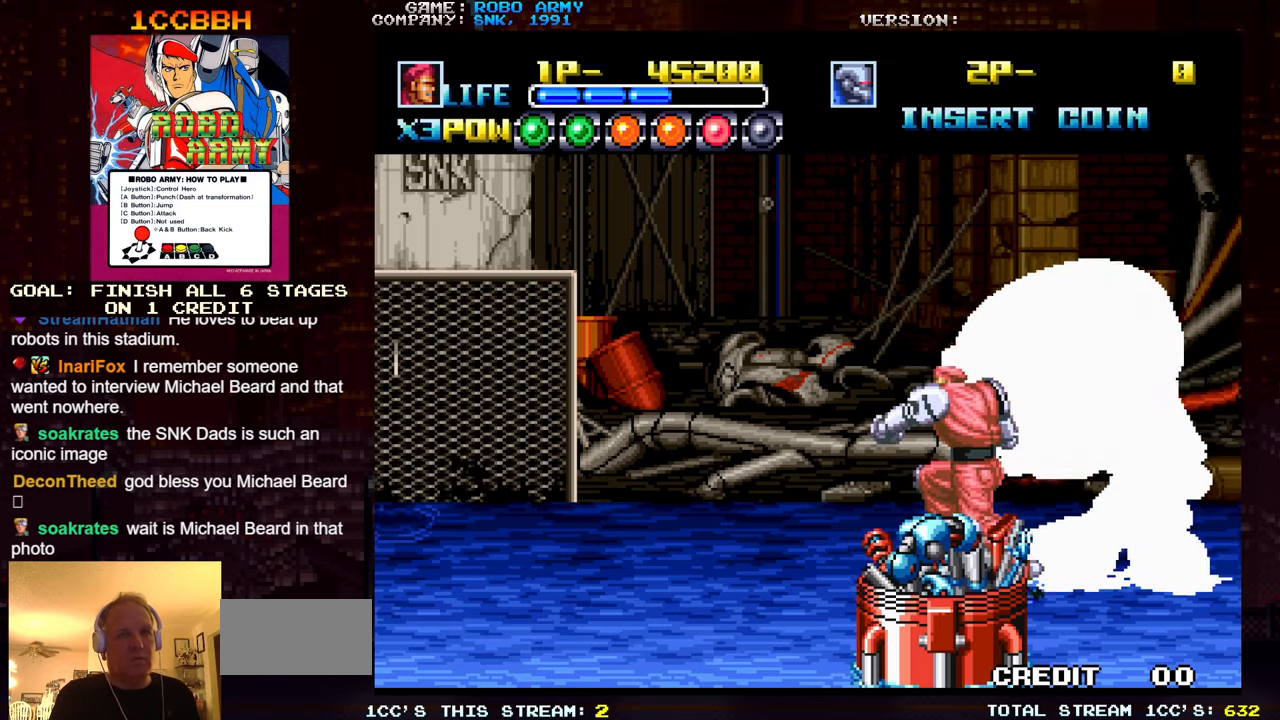
{"buttons": [], "left_stick": "center", "events": [[33, "SQUARE", "down"], [33, "TRIANGLE", "down"], [67, "SQUARE", "up"], [67, "TRIANGLE", "up"], [350, "SQUARE", "down"], [350, "TRIANGLE", "down"], [417, "TRIANGLE", "up"], [433, "SQUARE", "up"]]}
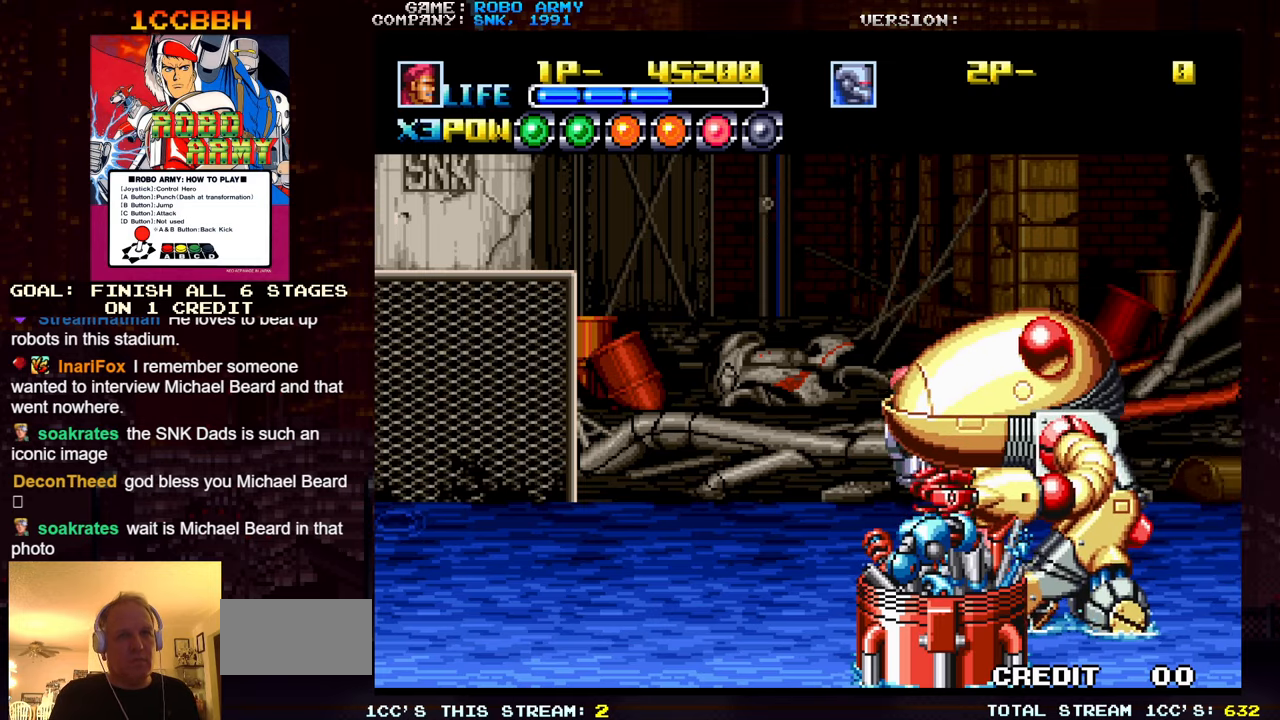
{"buttons": [], "left_stick": "left", "events": [[250, "left_stick", "left"]]}
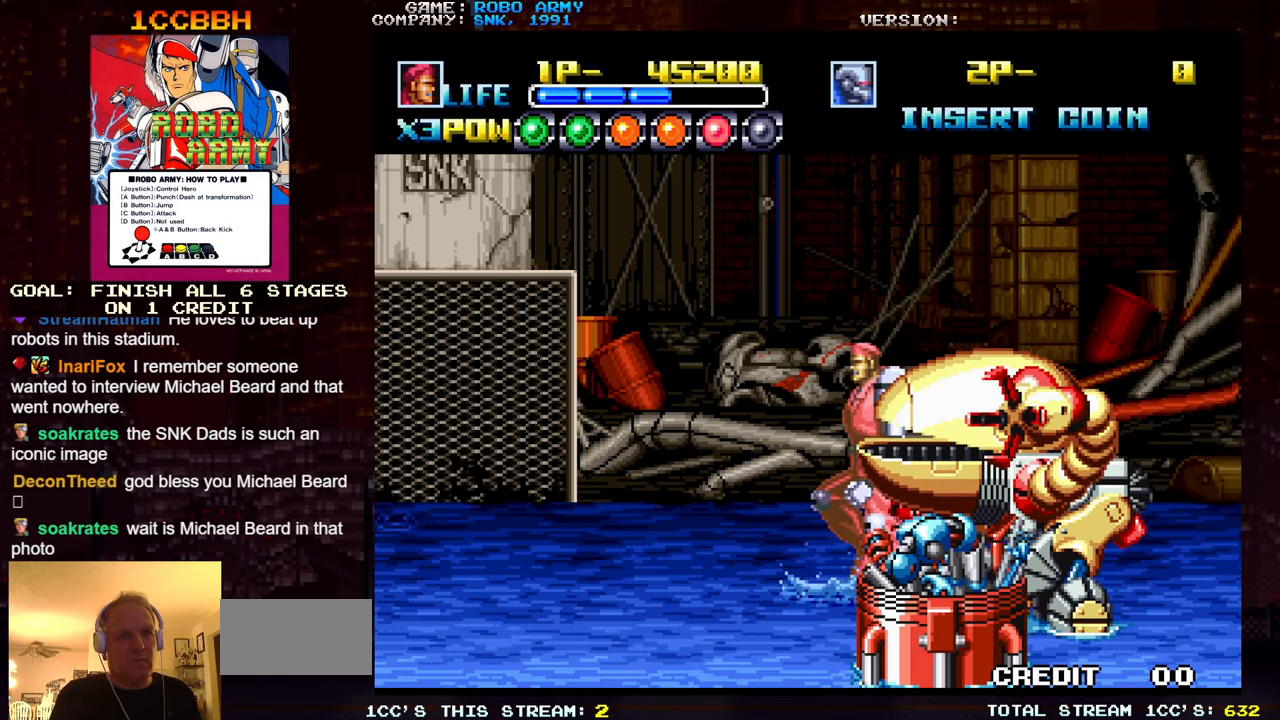
{"buttons": [], "left_stick": "center", "events": [[83, "left_stick", "down"], [267, "left_stick", "center"]]}
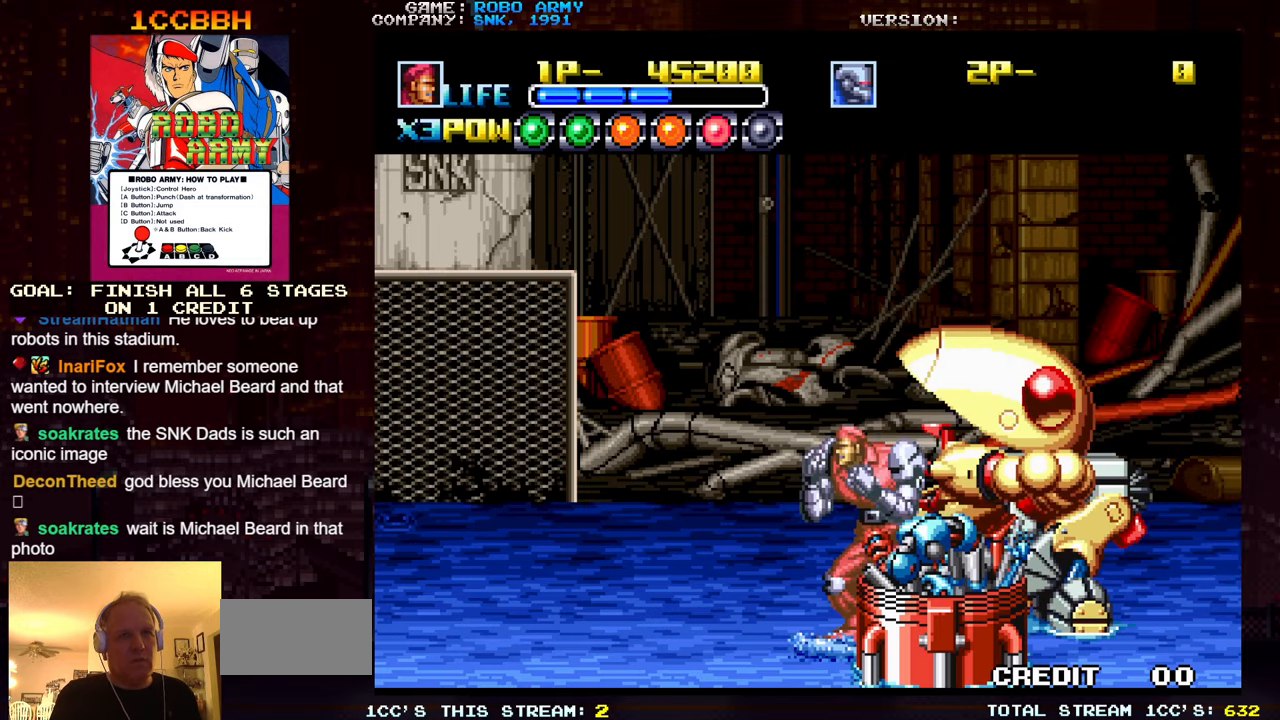
{"buttons": ["SQUARE", "TRIANGLE"], "left_stick": "center", "events": [[200, "SQUARE", "down"], [200, "TRIANGLE", "down"], [267, "SQUARE", "up"], [283, "TRIANGLE", "up"], [500, "SQUARE", "down"], [500, "TRIANGLE", "down"]]}
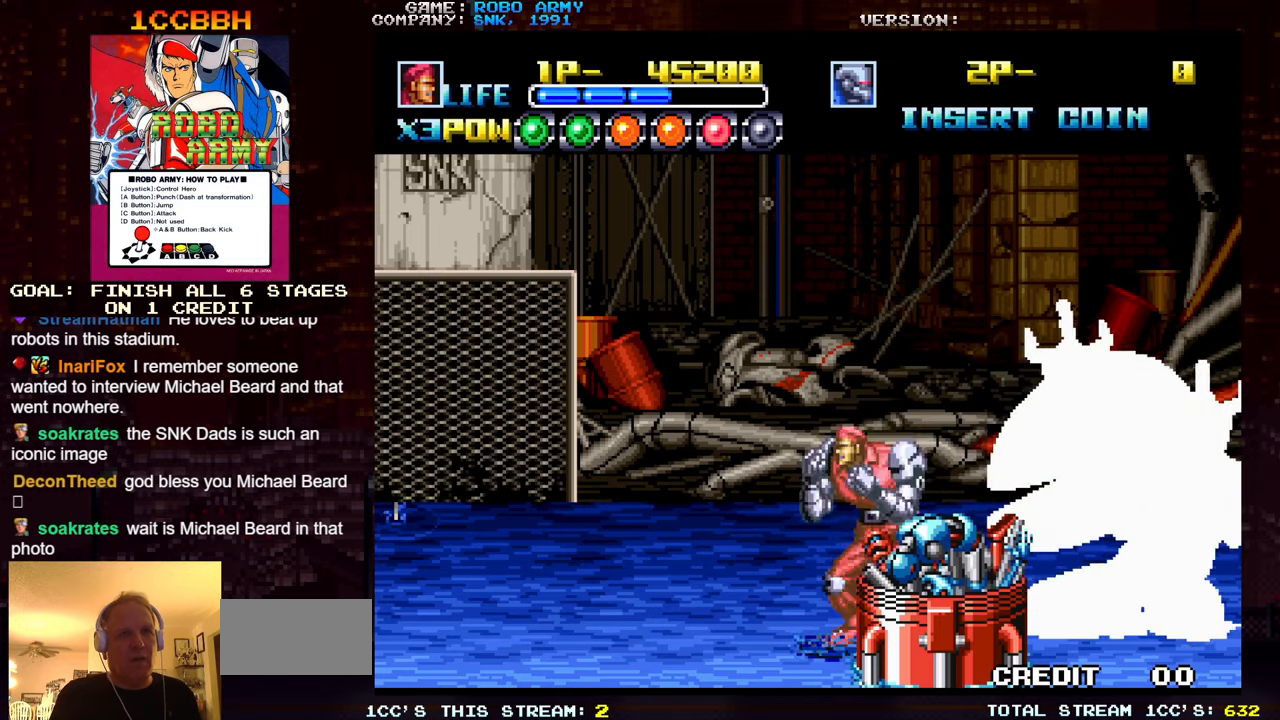
{"buttons": [], "left_stick": "up", "events": [[67, "SQUARE", "up"], [83, "TRIANGLE", "up"], [267, "SQUARE", "down"], [267, "TRIANGLE", "down"], [350, "SQUARE", "up"], [350, "TRIANGLE", "up"], [450, "left_stick", "up"]]}
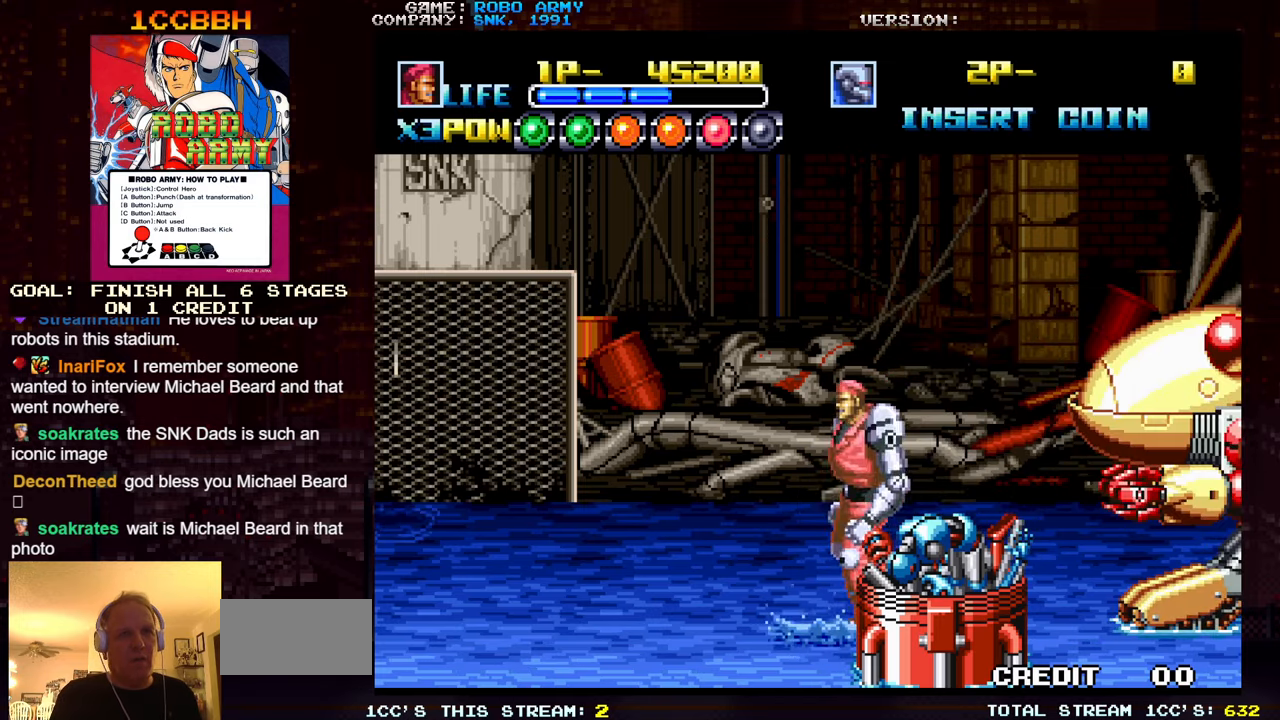
{"buttons": [], "left_stick": "up-right", "events": [[317, "left_stick", "up-right"]]}
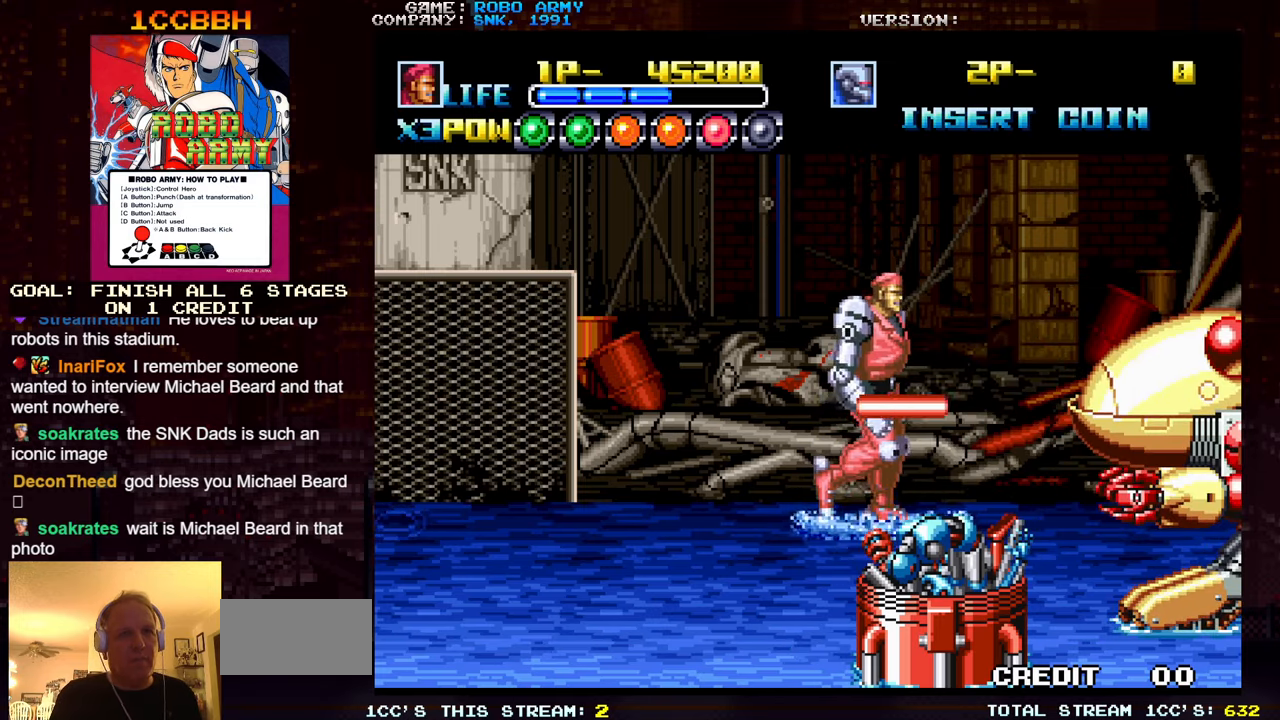
{"buttons": [], "left_stick": "down-left", "events": [[84, "left_stick", "down-right"], [467, "left_stick", "down-left"]]}
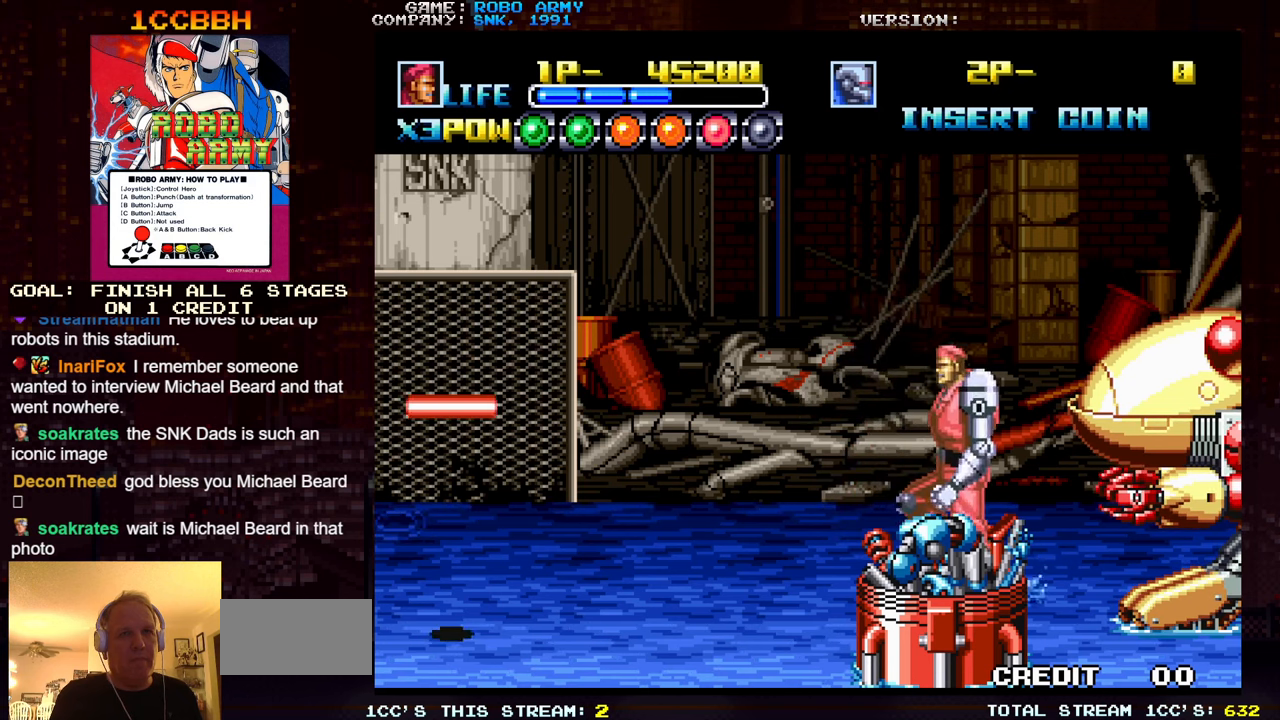
{"buttons": [], "left_stick": "center", "events": [[67, "SQUARE", "down"], [67, "TRIANGLE", "down"], [167, "SQUARE", "up"], [167, "left_stick", "center"], [184, "TRIANGLE", "up"], [400, "SQUARE", "down"], [400, "TRIANGLE", "down"], [484, "SQUARE", "up"], [500, "TRIANGLE", "up"]]}
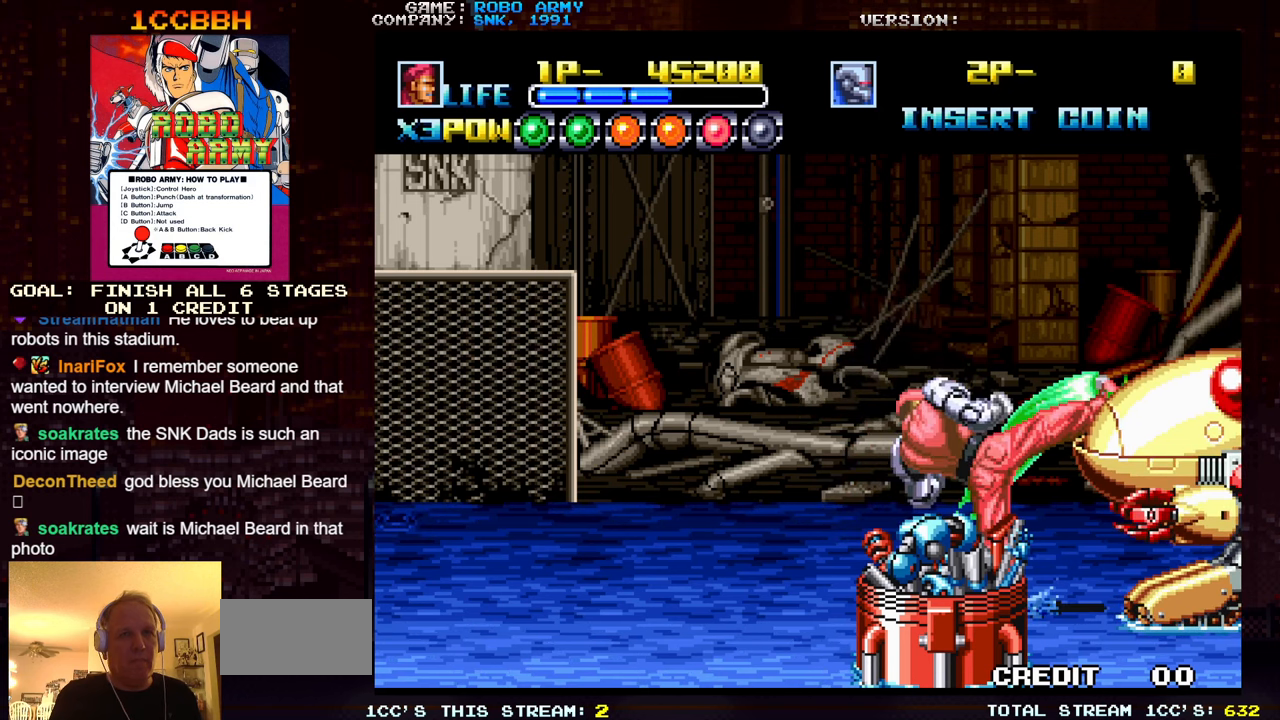
{"buttons": [], "left_stick": "up", "events": [[150, "left_stick", "up"]]}
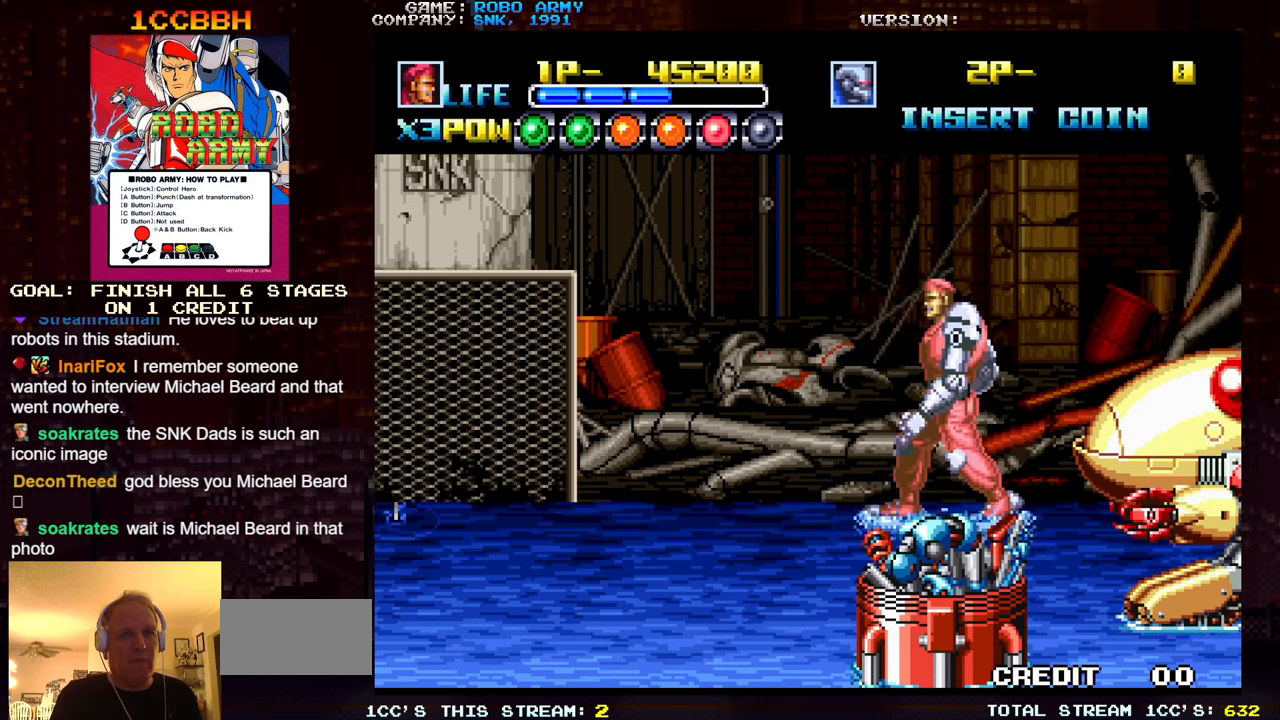
{"buttons": [], "left_stick": "down", "events": [[67, "left_stick", "center"], [384, "left_stick", "down"]]}
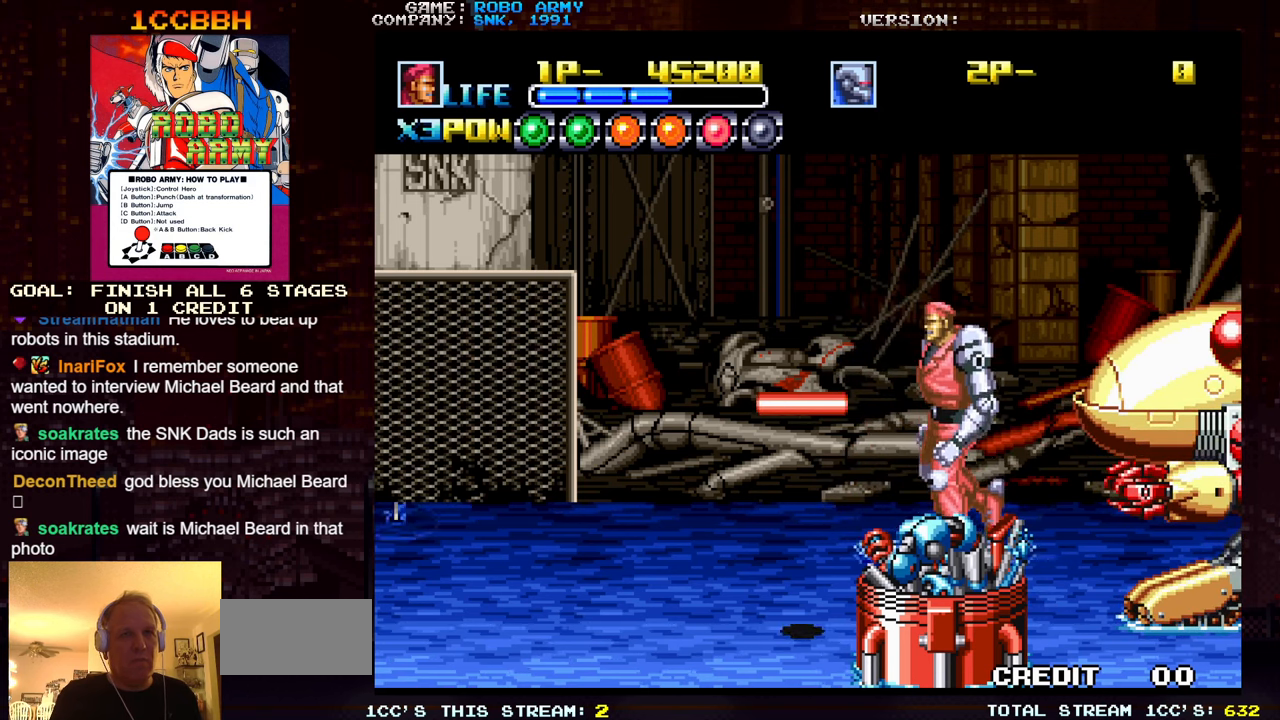
{"buttons": [], "left_stick": "center", "events": [[284, "SQUARE", "down"], [284, "TRIANGLE", "down"], [284, "left_stick", "center"], [384, "SQUARE", "up"], [384, "TRIANGLE", "up"]]}
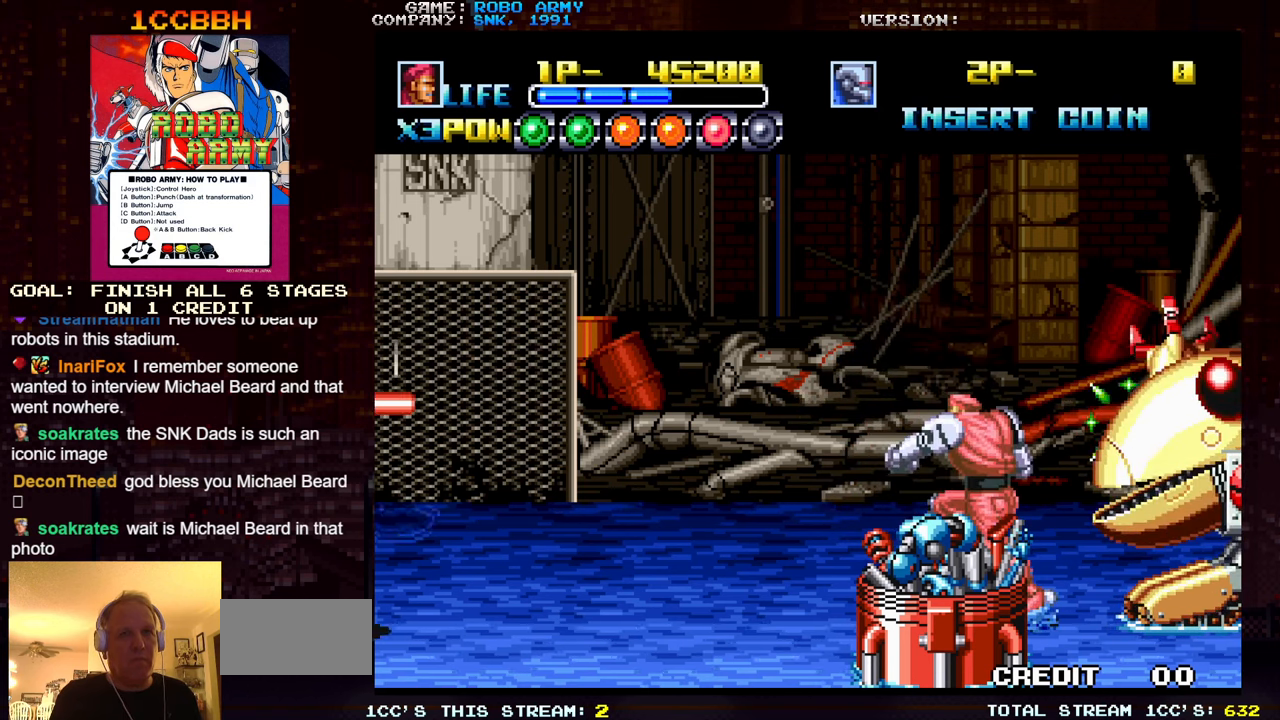
{"buttons": ["SQUARE", "TRIANGLE"], "left_stick": "center", "events": [[67, "SQUARE", "down"], [67, "TRIANGLE", "down"], [150, "SQUARE", "up"], [150, "TRIANGLE", "up"], [434, "SQUARE", "down"], [434, "TRIANGLE", "down"]]}
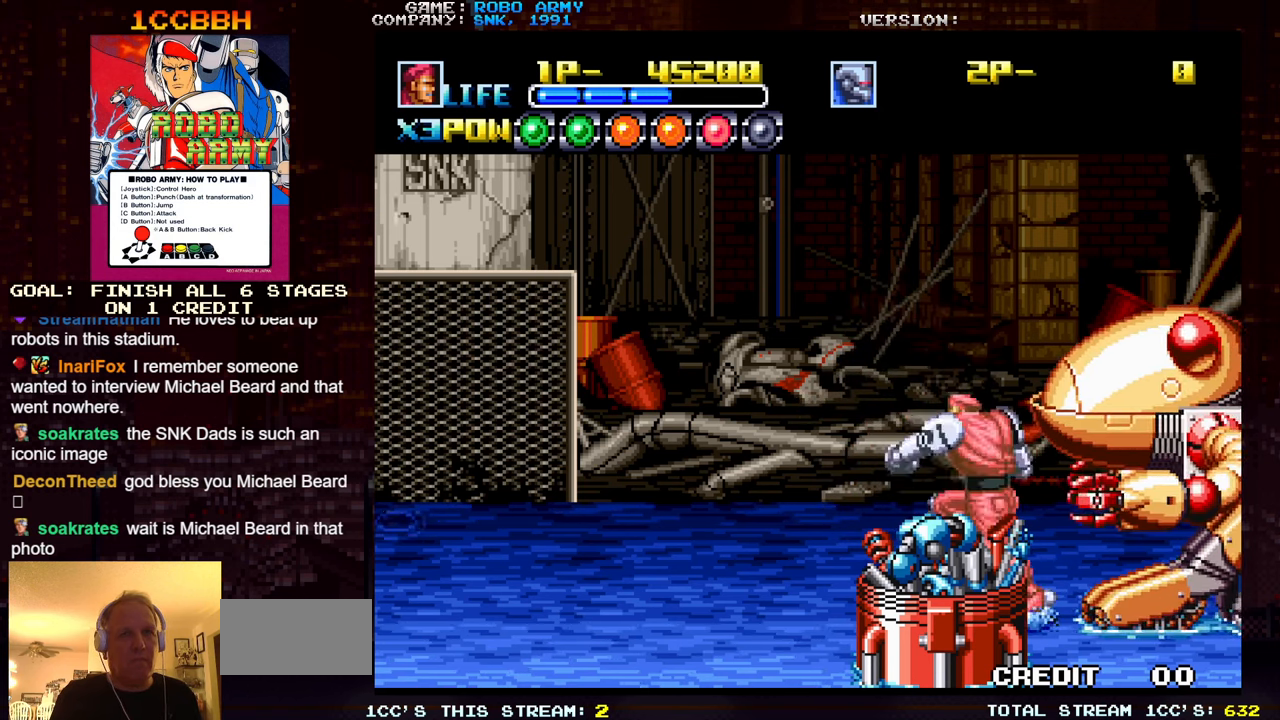
{"buttons": [], "left_stick": "up-left", "events": [[34, "SQUARE", "up"], [34, "TRIANGLE", "up"], [334, "left_stick", "up-left"]]}
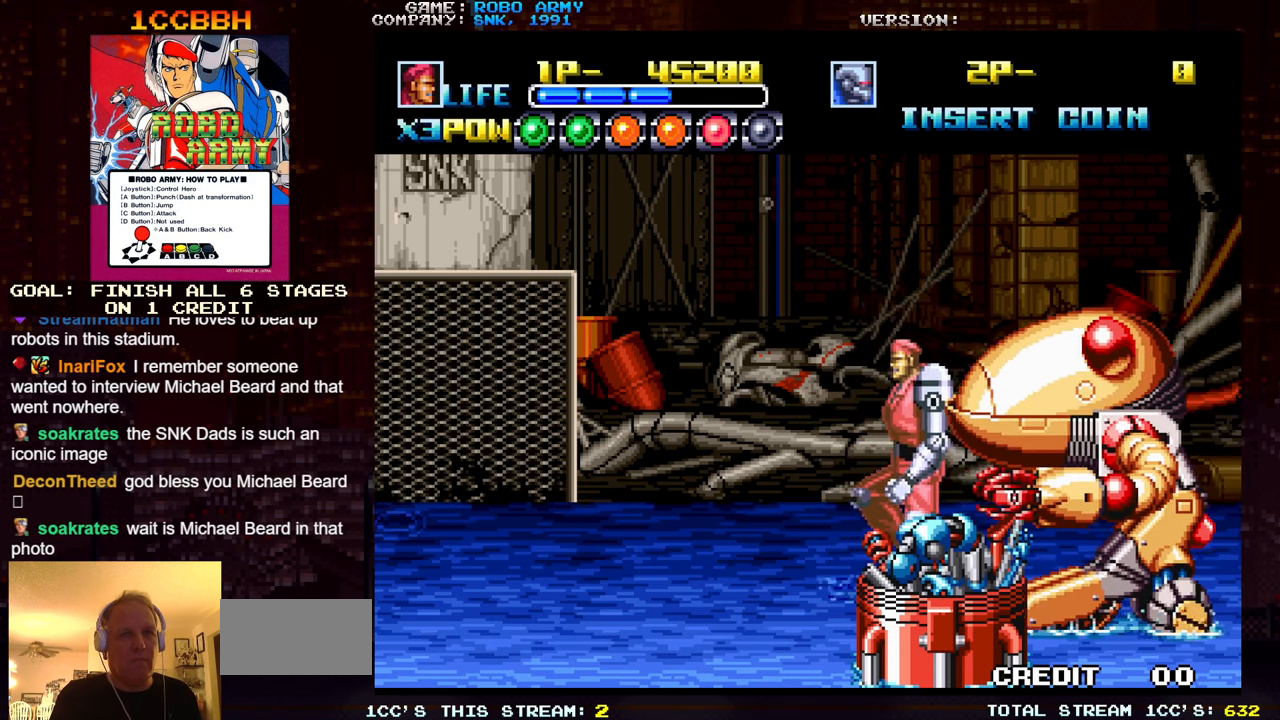
{"buttons": [], "left_stick": "center", "events": [[100, "left_stick", "left"], [367, "left_stick", "center"]]}